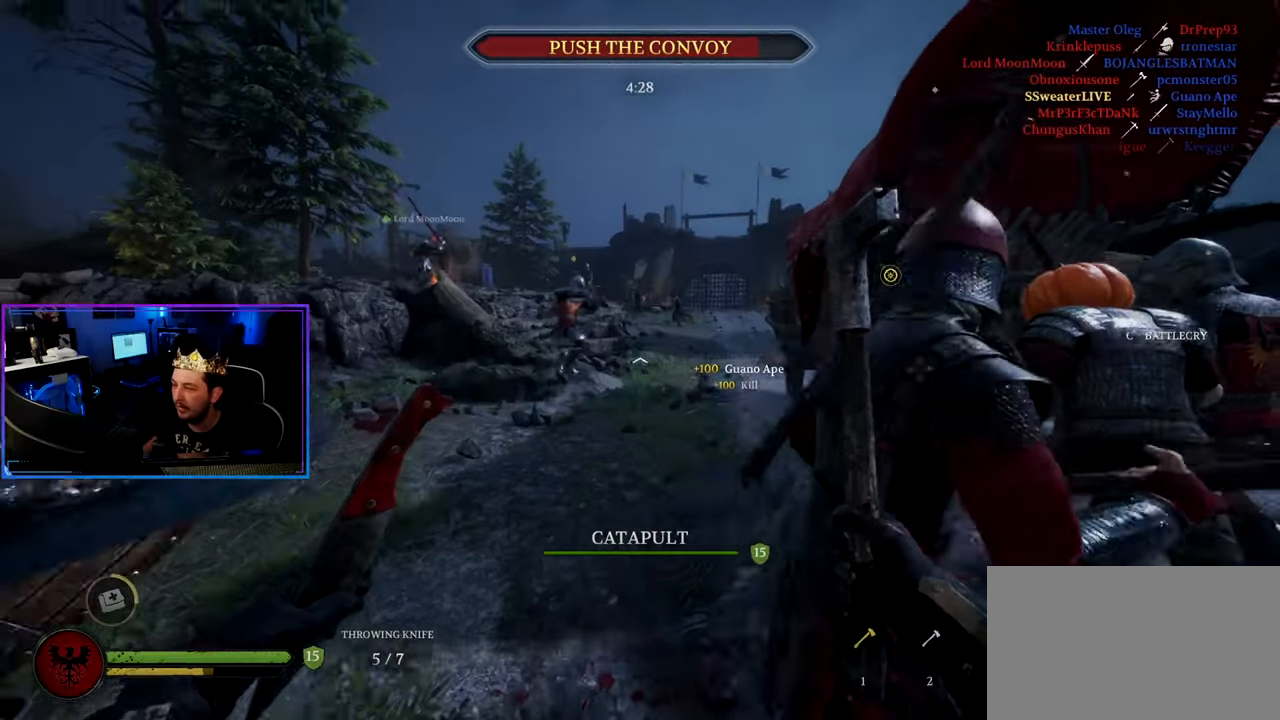
Gameplay with keyboard and mouse; each line is a JSON object with the keys and mouse buttons held at the frame after it. "events" lists presses ("down") and releases ("up") of "2", "3", "5", "a", "alt", "c", "caps_lock", "ctrl", "d", "e", "g", "q", "r", "s", "shift", "space", "t", "tab", "v", "w", "x", "z", "mouse_left" and "mouse_right" between this image and that frame as [ms after this image, input, new state], when the widget could be followed in between. "mouse_left", "mouse_right" = the "left", "right" buttons of the "mouse" list. No other keys are recorded. Not read: 1 4 f mouse_move mouse_wheel.
{"keys": ["a"], "mouse": [], "events": [[100, "g", "up"], [367, "w", "up"], [417, "shift", "up"]]}
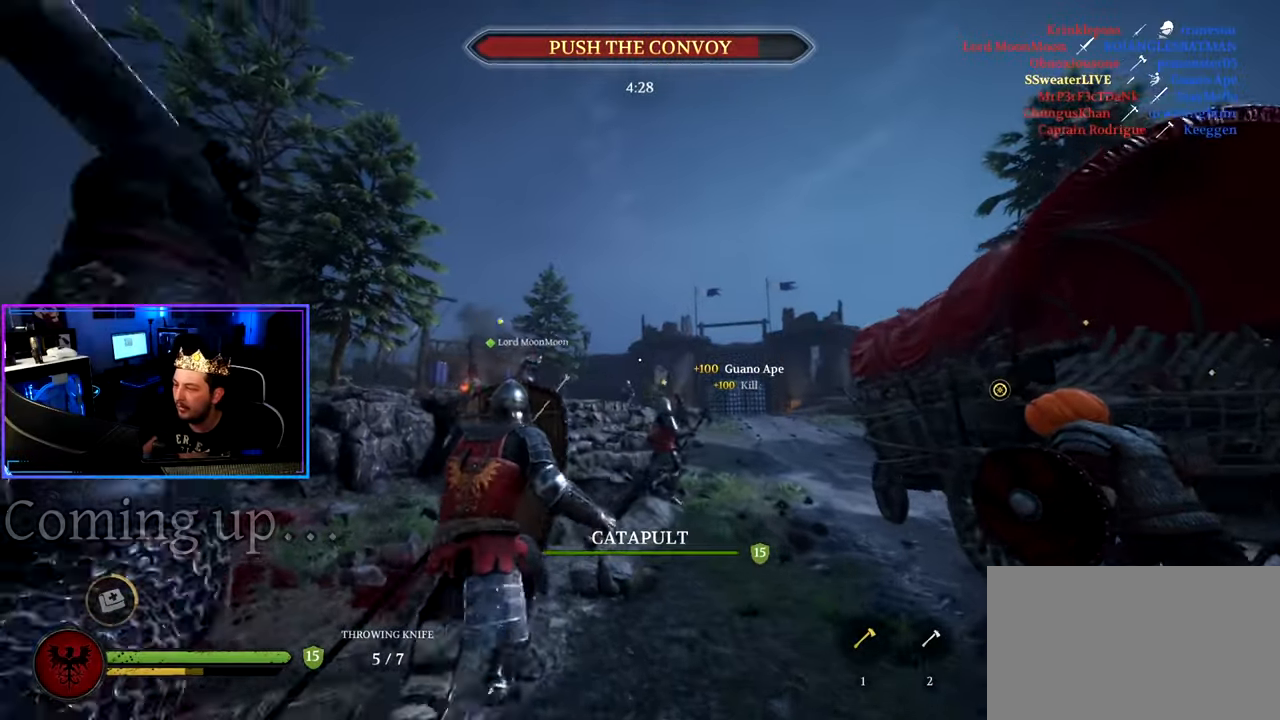
{"keys": ["a", "shift", "w"], "mouse": [], "events": [[67, "w", "down"], [100, "shift", "down"]]}
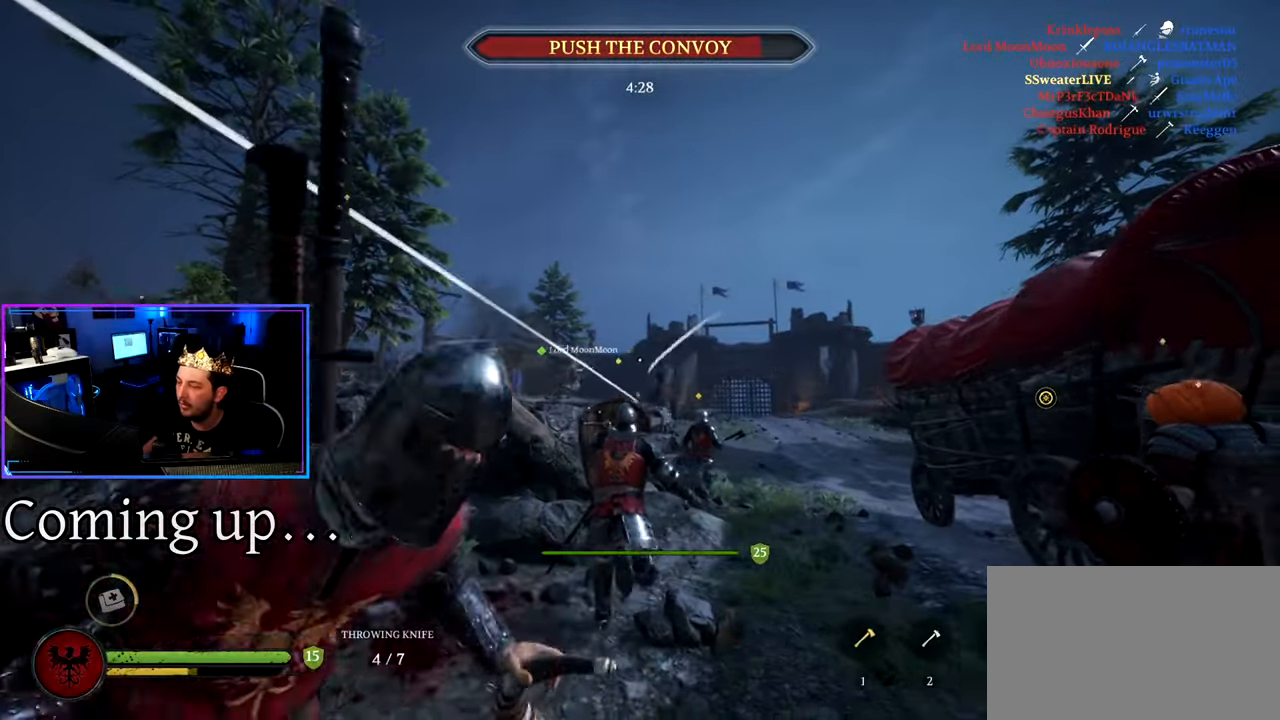
{"keys": ["a", "shift", "w"], "mouse": [], "events": []}
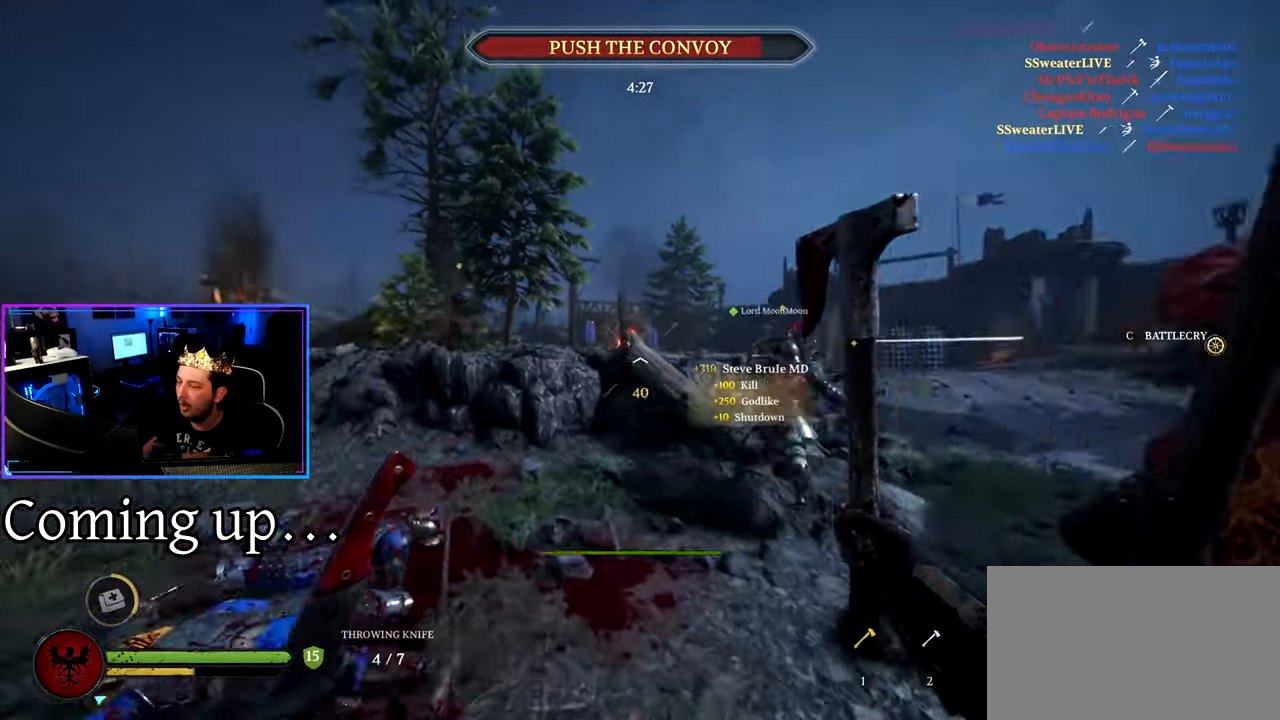
{"keys": ["d", "shift", "w"], "mouse": [], "events": [[417, "d", "down"], [467, "a", "up"]]}
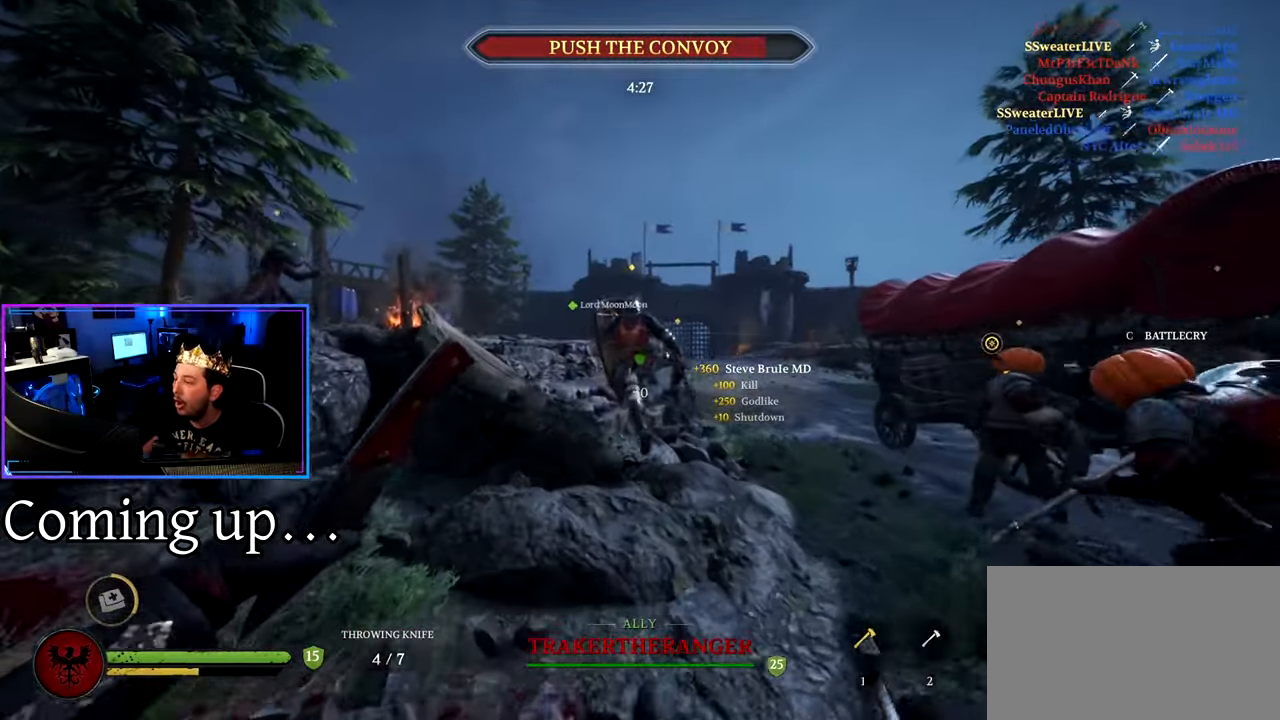
{"keys": ["a", "shift", "w"], "mouse": [], "events": [[200, "d", "up"], [350, "a", "down"]]}
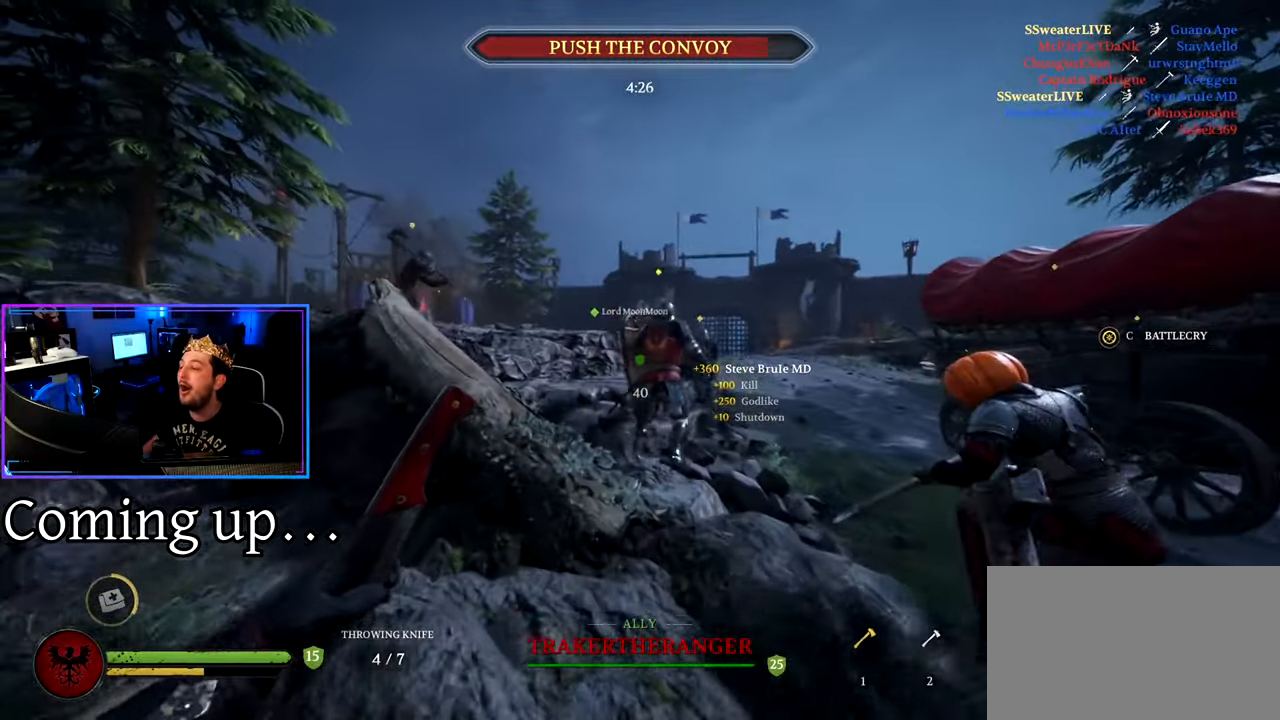
{"keys": ["shift", "w"], "mouse": [], "events": [[33, "a", "up"], [67, "d", "down"], [400, "d", "up"]]}
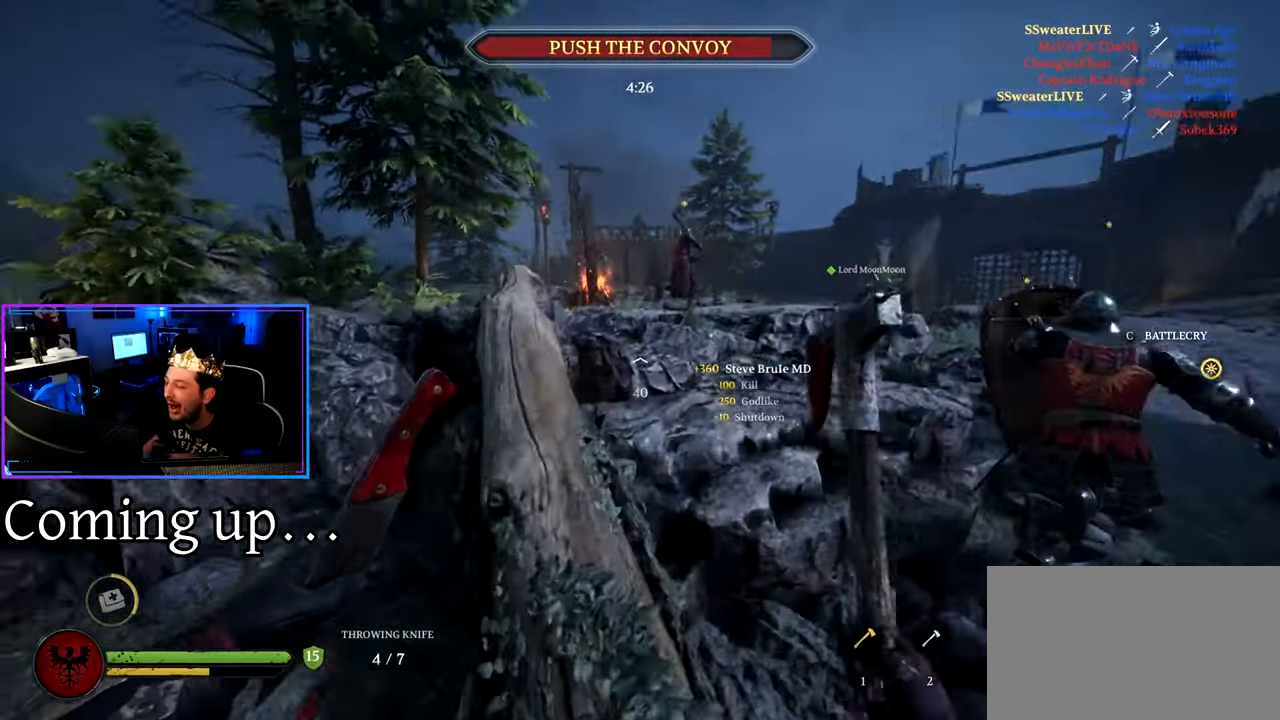
{"keys": ["shift", "w"], "mouse": [], "events": [[83, "a", "down"], [333, "a", "up"]]}
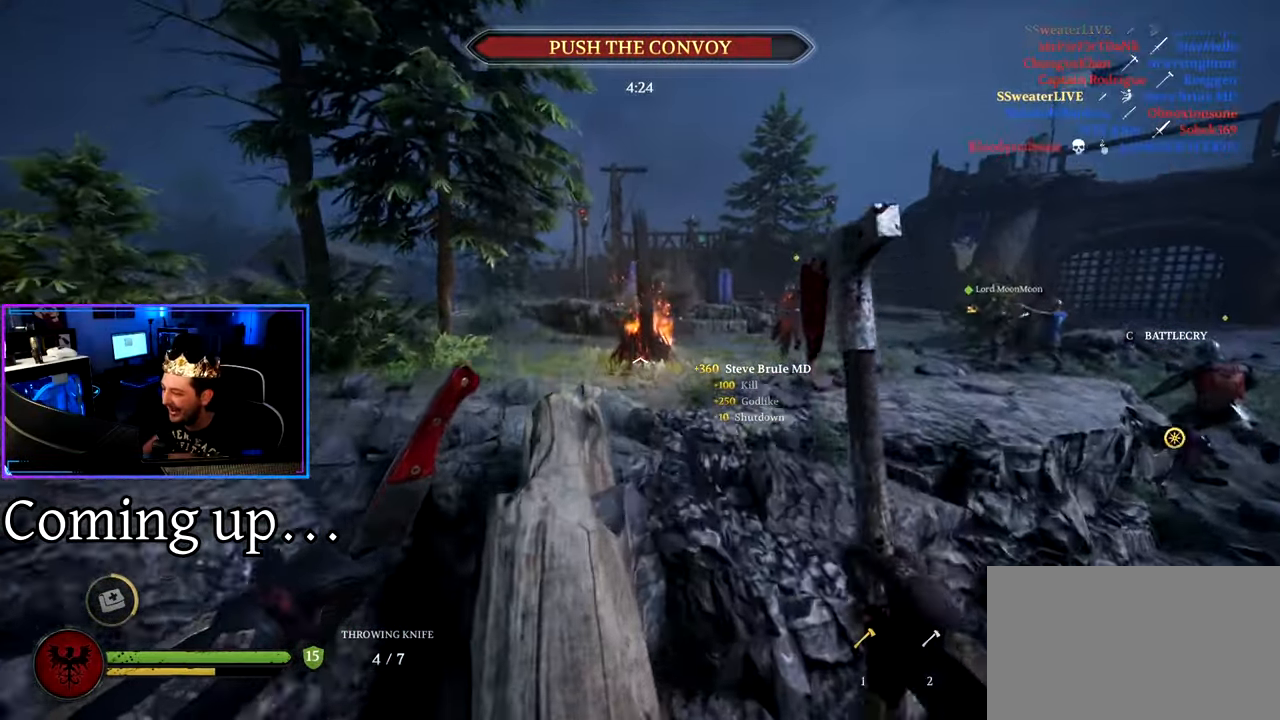
{"keys": ["shift", "w"], "mouse": [], "events": []}
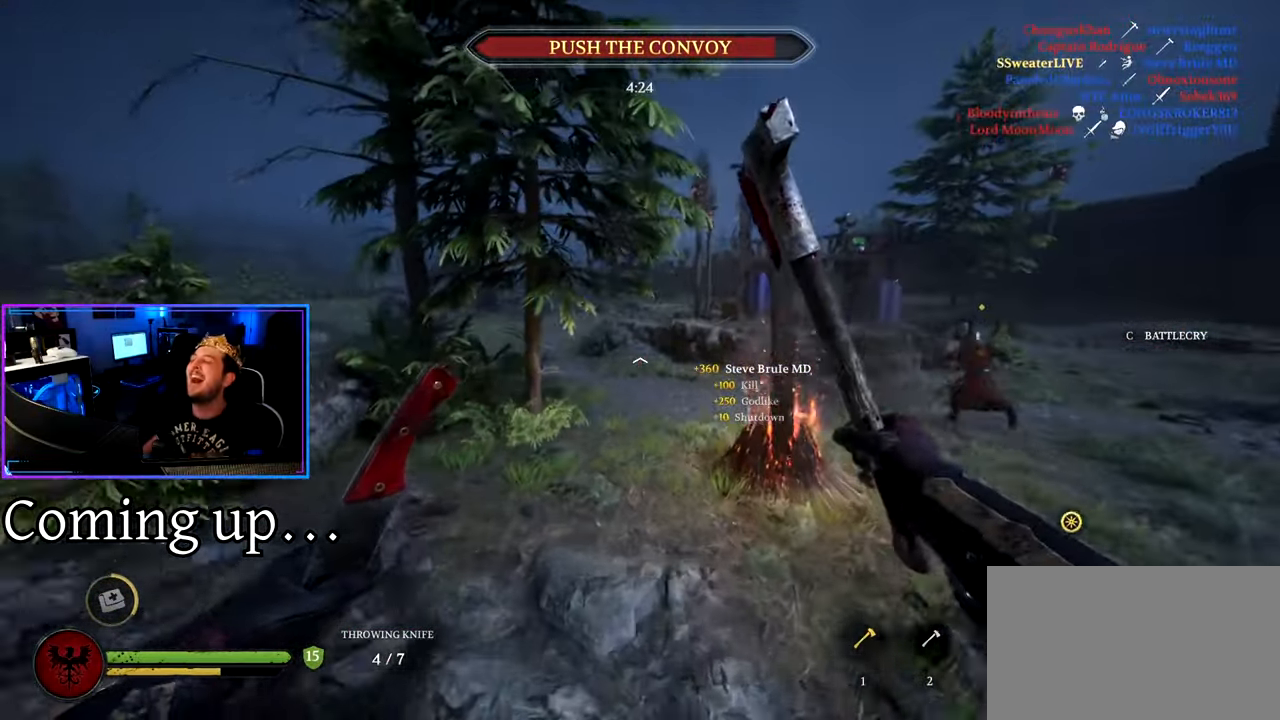
{"keys": ["a", "shift", "w"], "mouse": [], "events": [[317, "a", "down"]]}
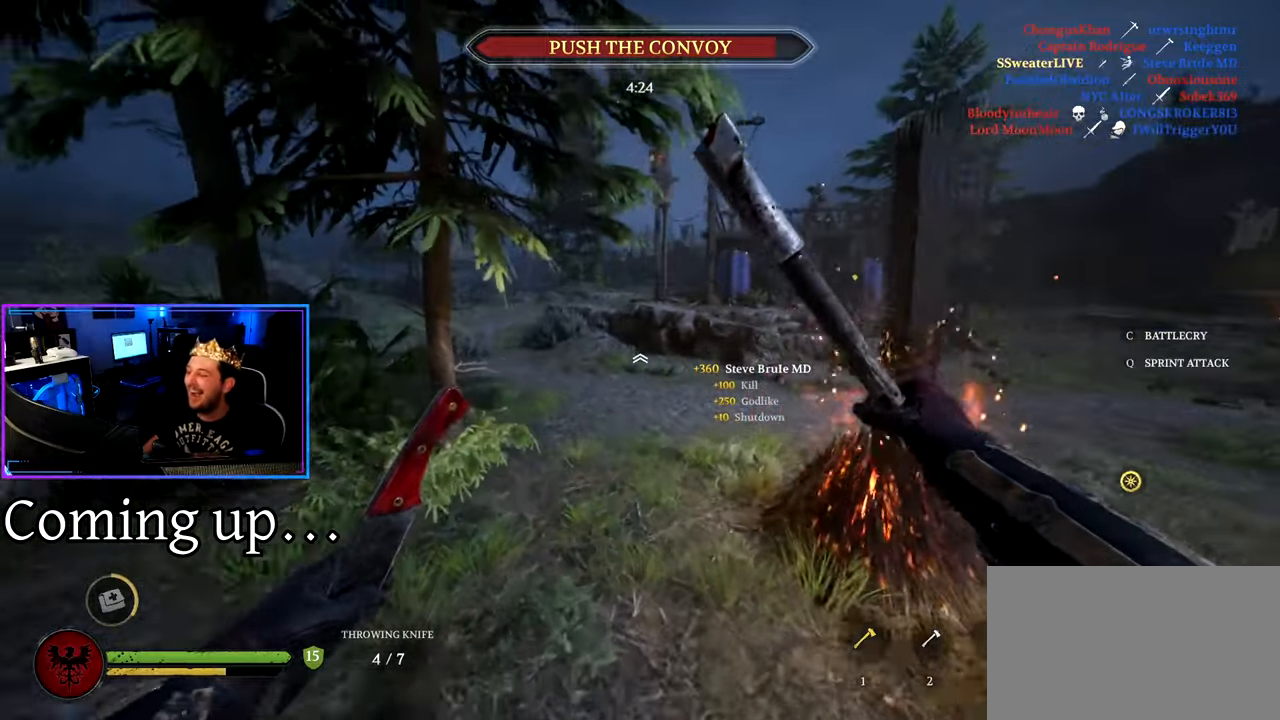
{"keys": ["d", "shift", "w"], "mouse": [], "events": [[284, "a", "up"], [417, "d", "down"]]}
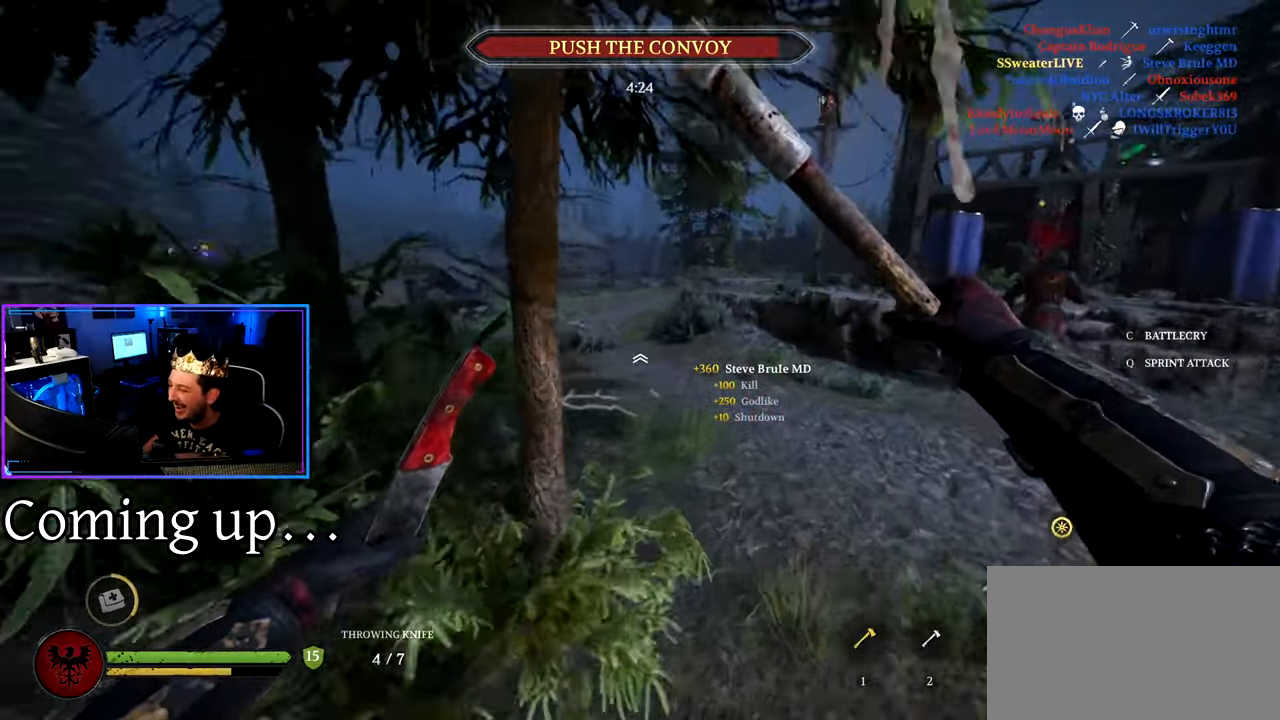
{"keys": ["shift", "w"], "mouse": [], "events": [[117, "d", "up"]]}
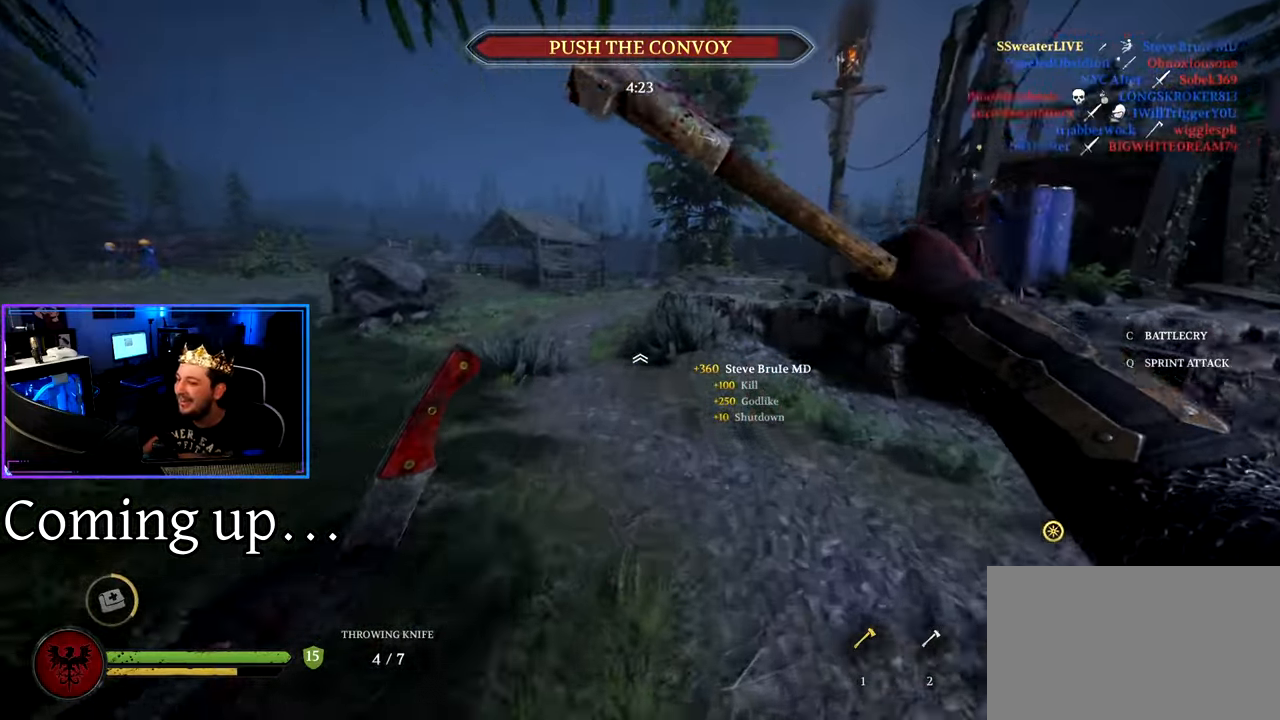
{"keys": ["a", "shift", "w"], "mouse": [], "events": [[34, "a", "down"], [150, "w", "up"], [200, "shift", "up"], [284, "w", "down"], [384, "shift", "down"]]}
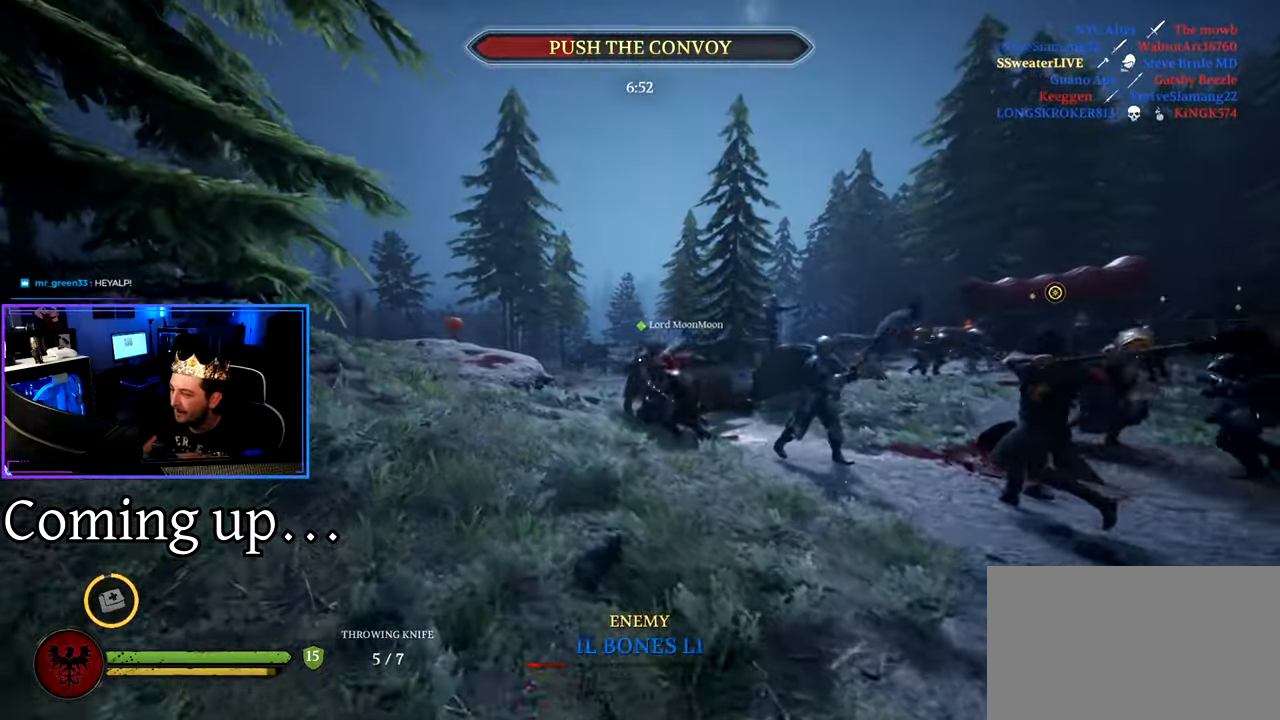
{"keys": ["a", "shift", "w"], "mouse": [], "events": []}
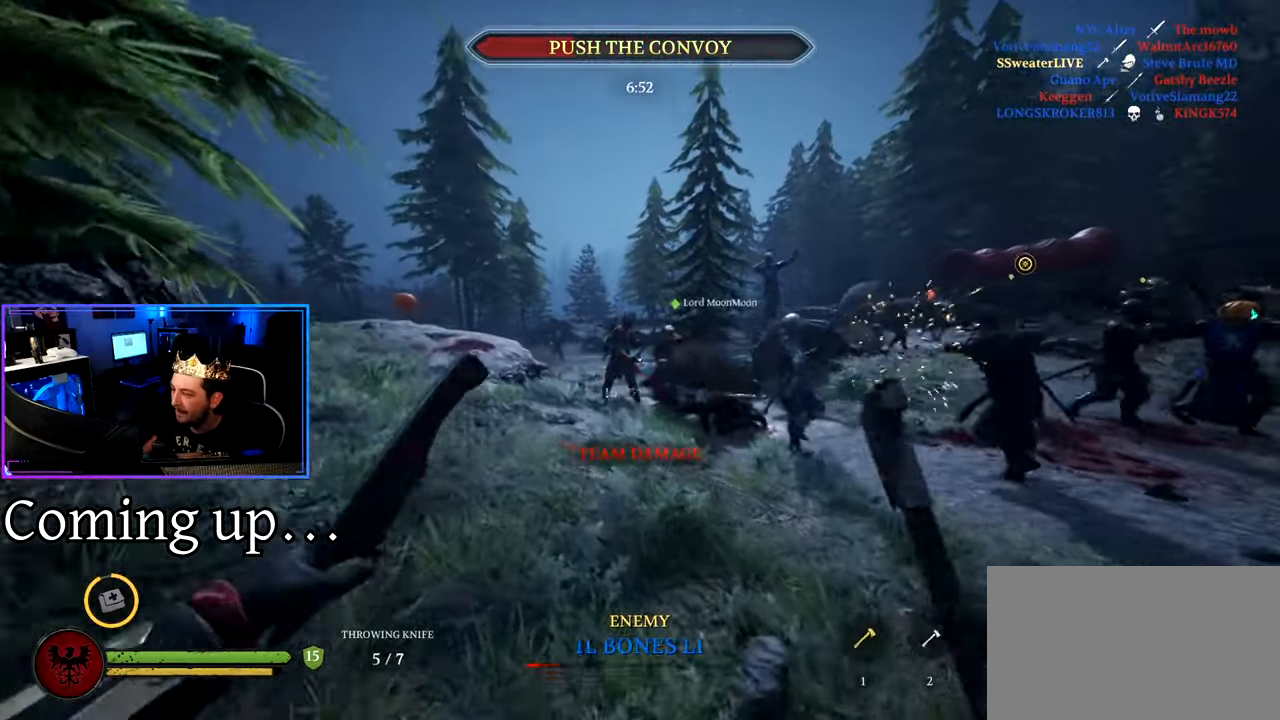
{"keys": ["a", "shift", "w"], "mouse": [], "events": [[84, "g", "down"], [184, "g", "up"], [184, "w", "up"], [234, "shift", "up"], [317, "w", "down"], [367, "shift", "down"]]}
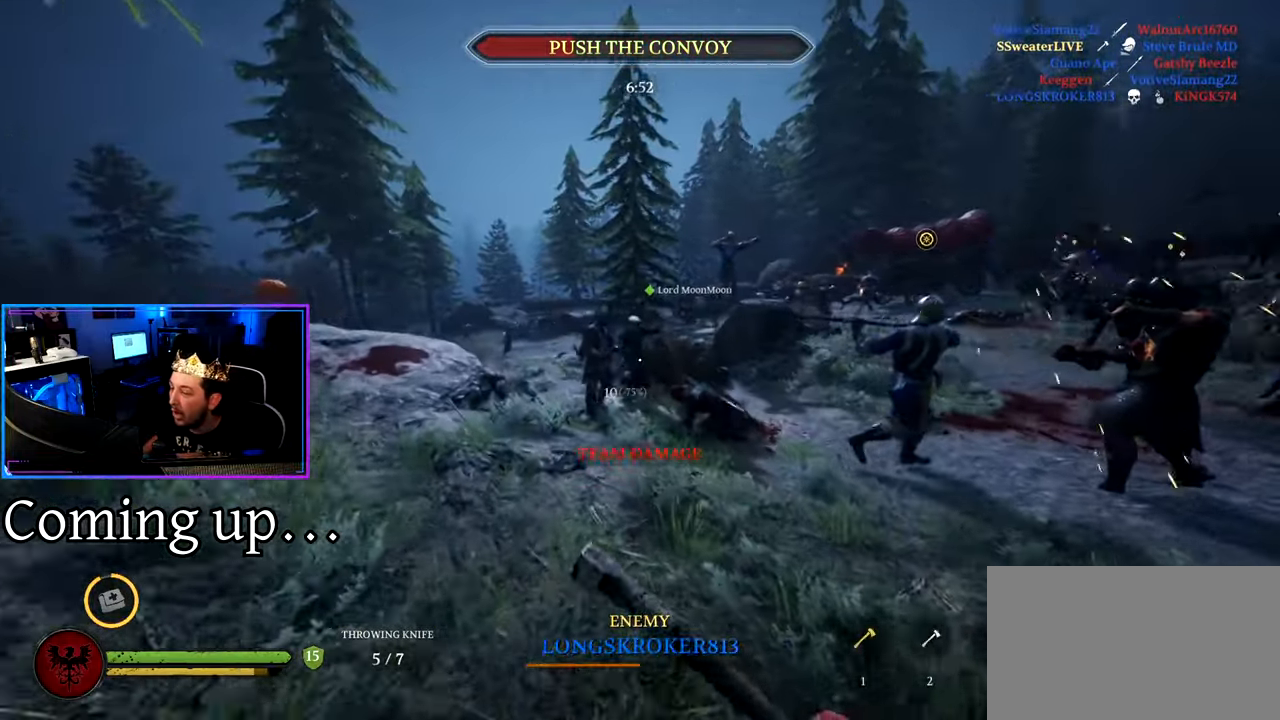
{"keys": ["d"], "mouse": [], "events": [[50, "w", "up"], [100, "shift", "up"], [200, "s", "down"], [384, "d", "down"], [434, "a", "up"], [434, "s", "up"]]}
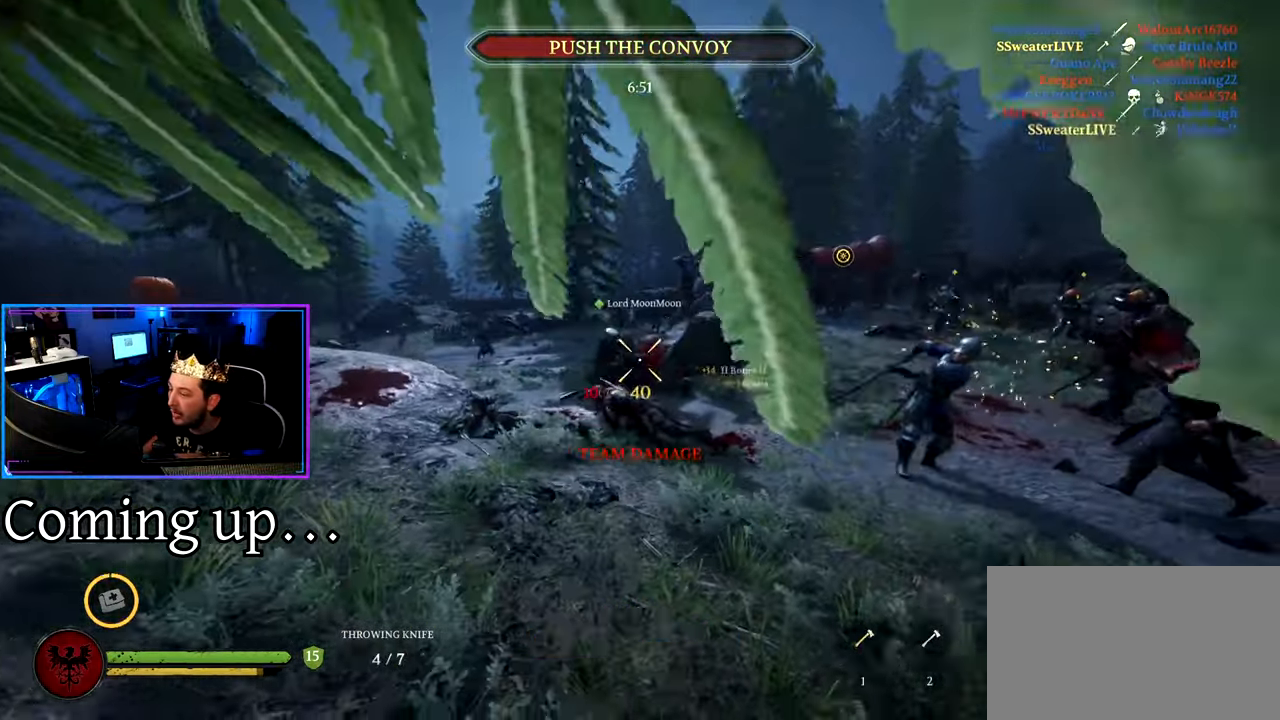
{"keys": ["a", "shift", "w"], "mouse": [], "events": [[17, "w", "down"], [67, "shift", "down"], [300, "d", "up"], [350, "a", "down"]]}
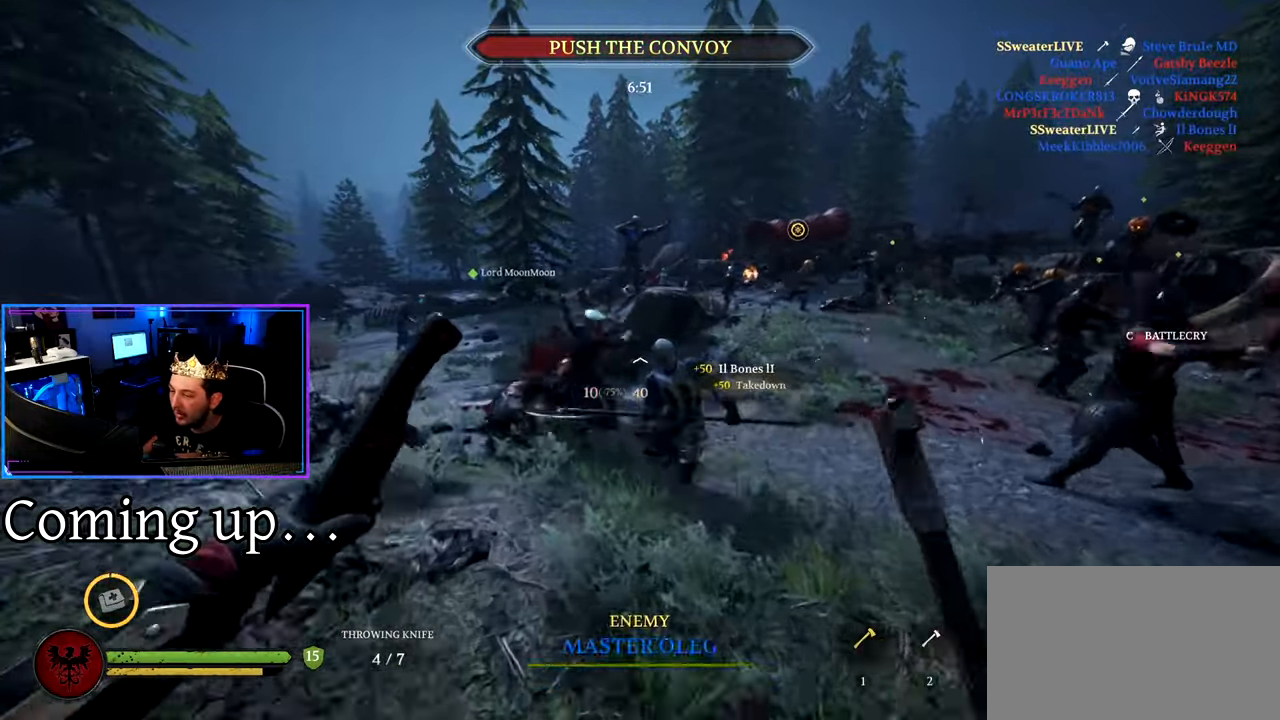
{"keys": ["s"], "mouse": [], "events": [[84, "w", "up"], [134, "shift", "up"], [367, "s", "down"], [467, "a", "up"]]}
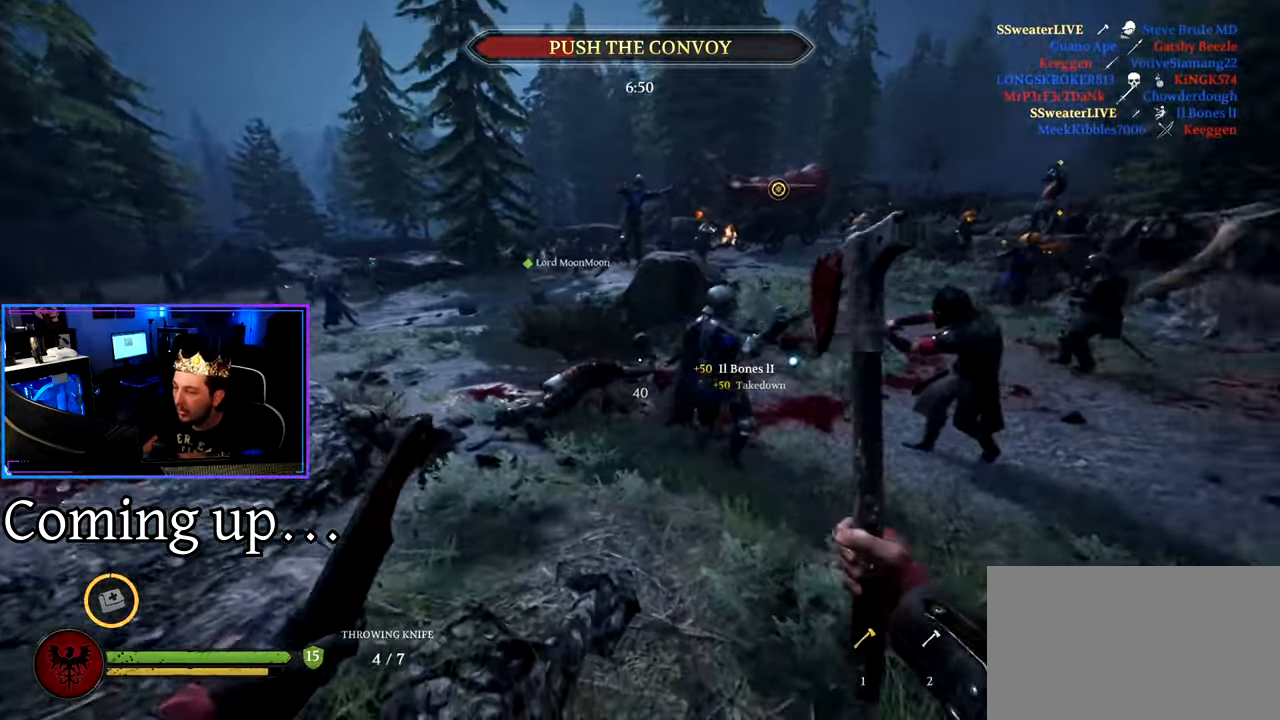
{"keys": ["a", "s"], "mouse": [], "events": [[50, "d", "down"], [100, "s", "up"], [250, "s", "down"], [334, "d", "up"], [384, "a", "down"]]}
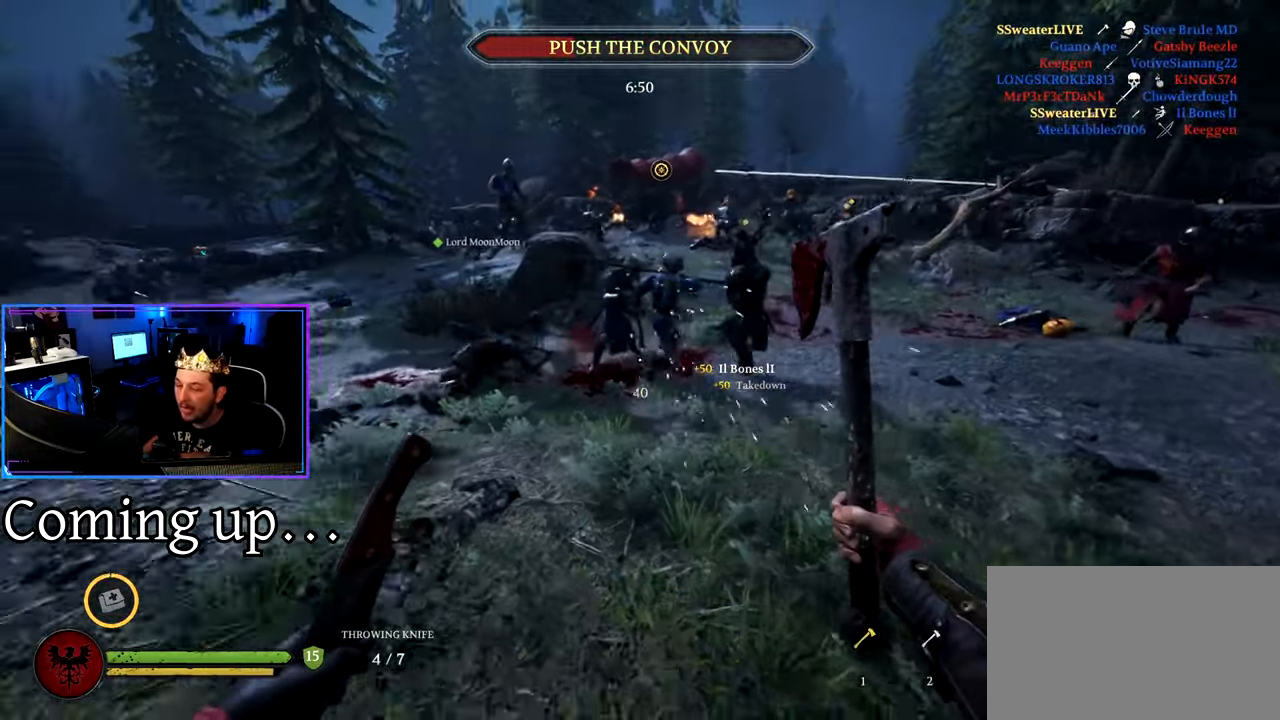
{"keys": ["shift", "w"], "mouse": [], "events": [[34, "s", "up"], [117, "w", "down"], [166, "shift", "down"], [500, "a", "up"]]}